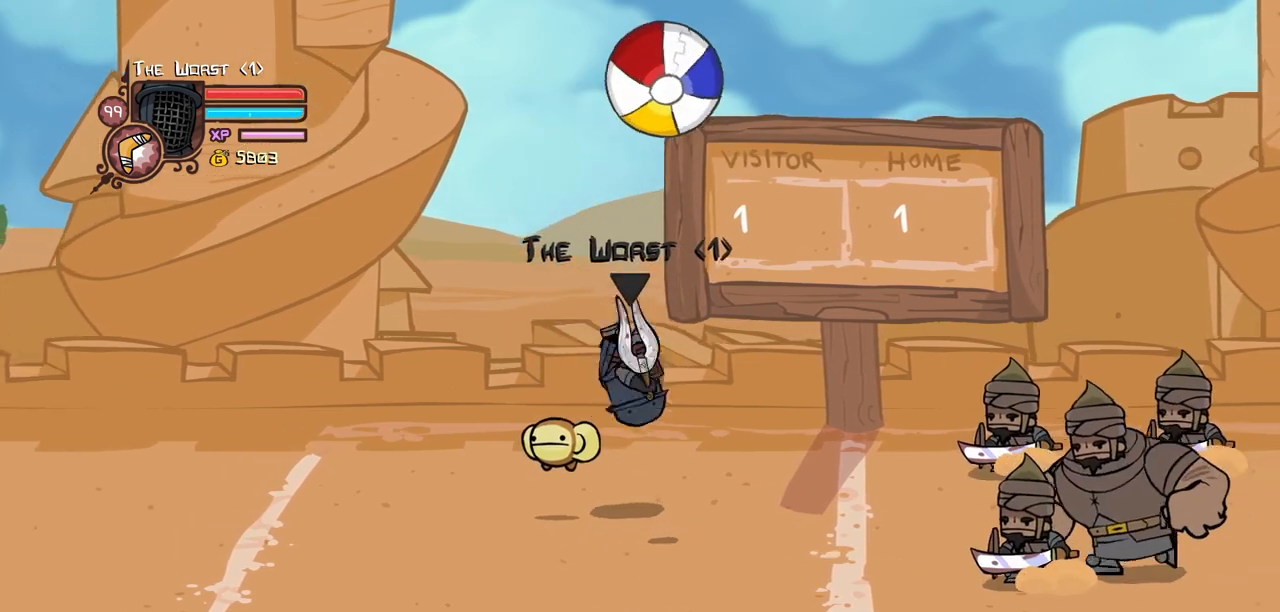
Gameplay with keyboard; each line is a JSON object with the keys held at the frame after it. "events" lists presses ("down") and releases ("up") of "block", "down", "heavy", "item", "iteml", "itemr", "jump", "left", "light", "magic", "right" and "up" between this image and that frame as [ms after this image, input, new state], when the widget could be followed in between. No other keys are recorded. Mouse input is not recorded. Key names are as the overlay labels them; some are game actions (e.g. jump) rather than physical keys.
{"keys": ["jump", "right", "up"], "events": [[16, "down", "down"], [16, "right", "down"], [350, "down", "up"], [450, "jump", "down"], [450, "right", "up"], [483, "right", "down"], [483, "up", "down"]]}
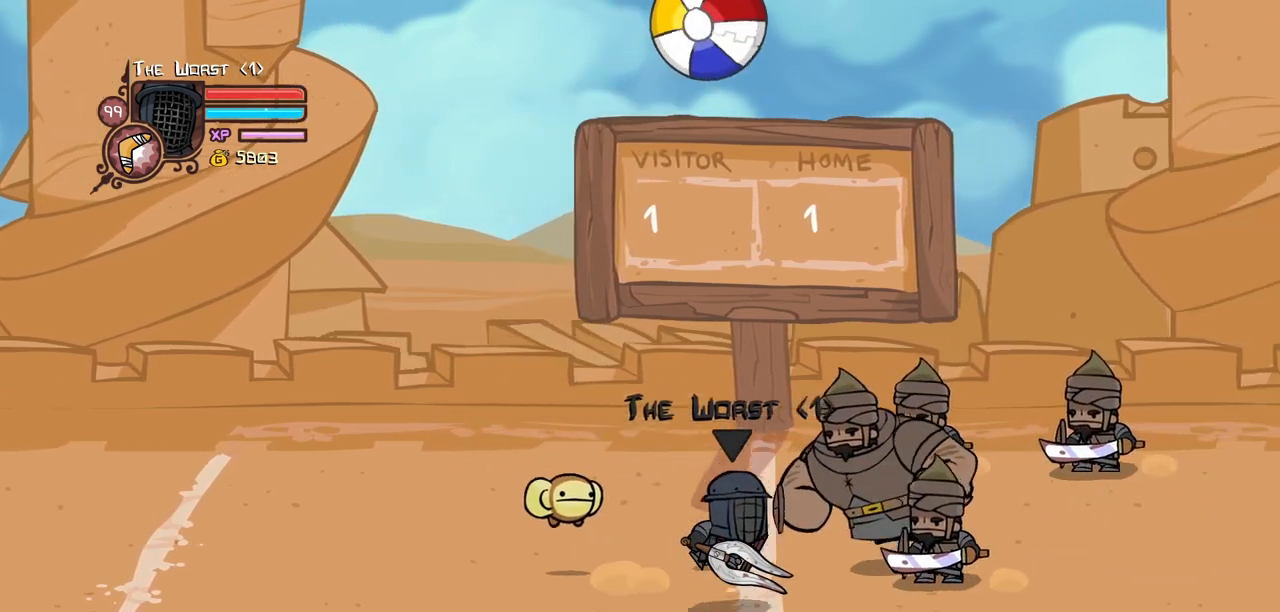
{"keys": ["down", "left"], "events": [[83, "light", "down"], [83, "right", "up"], [83, "up", "up"], [183, "jump", "up"], [266, "light", "up"], [466, "down", "down"], [466, "left", "down"]]}
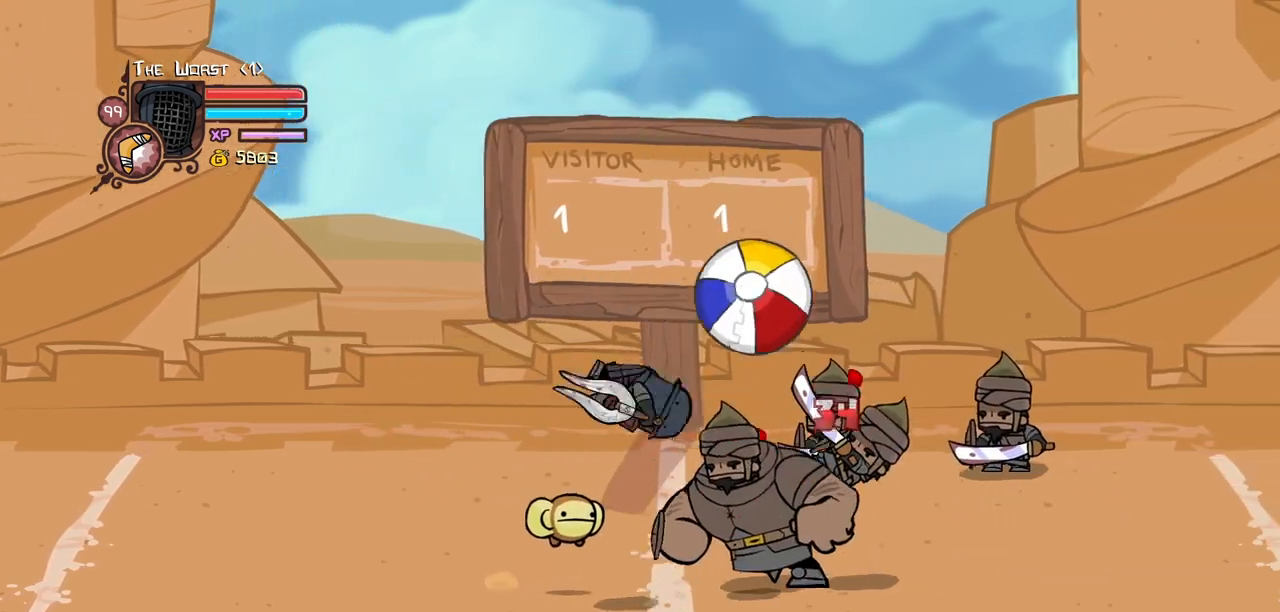
{"keys": ["block", "left"], "events": [[233, "block", "down"], [433, "down", "up"]]}
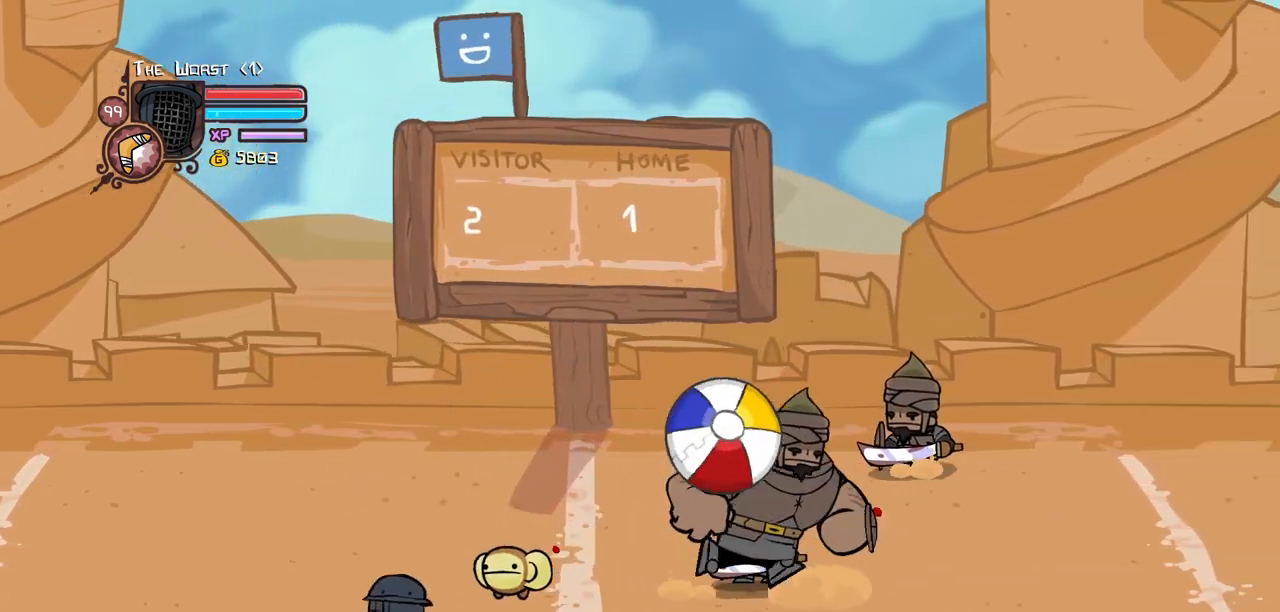
{"keys": ["jump"], "events": [[16, "up", "down"], [66, "block", "up"], [66, "left", "up"], [166, "right", "down"], [250, "magic", "down"], [300, "up", "up"], [350, "down", "down"], [400, "right", "up"], [450, "down", "up"], [450, "jump", "down"], [483, "magic", "up"]]}
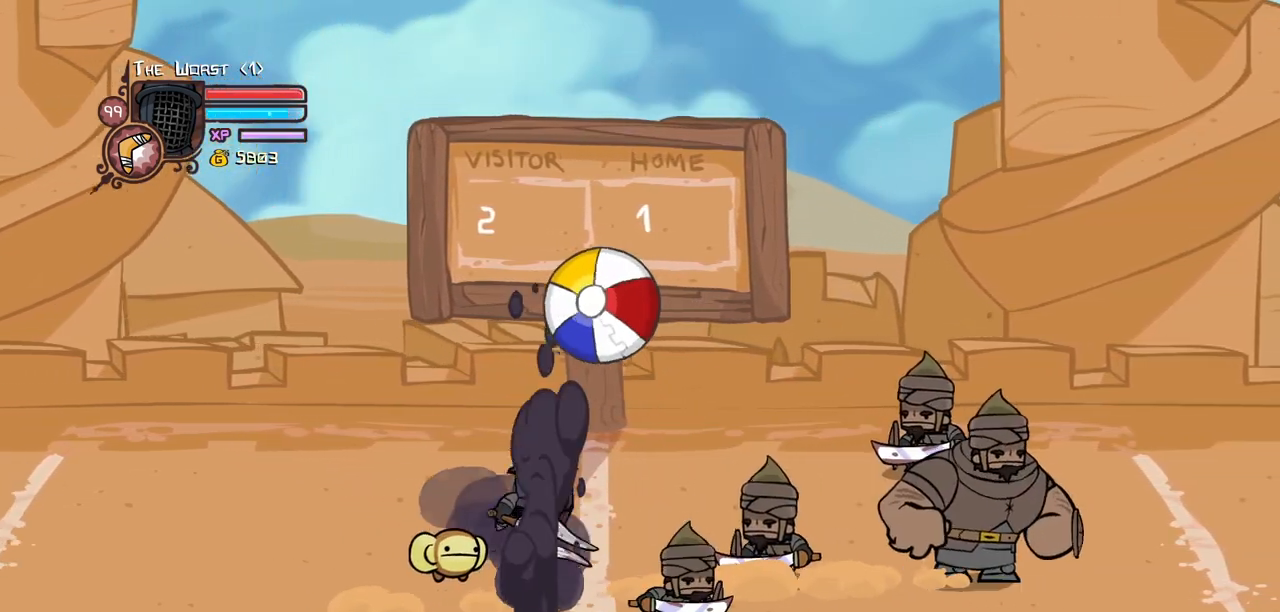
{"keys": ["down", "left"], "events": [[133, "heavy", "down"], [133, "jump", "up"], [266, "heavy", "up"], [316, "left", "down"], [500, "down", "down"]]}
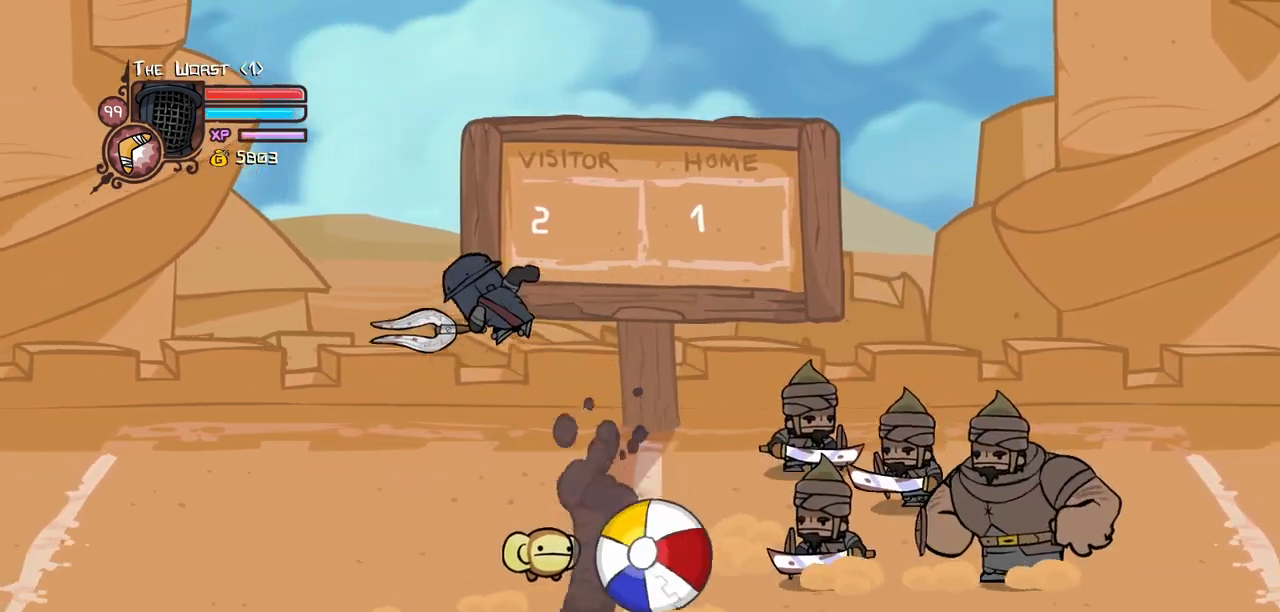
{"keys": ["up"], "events": [[100, "left", "up"], [100, "right", "down"], [150, "down", "up"], [200, "left", "down"], [200, "right", "up"], [466, "left", "up"], [466, "up", "down"]]}
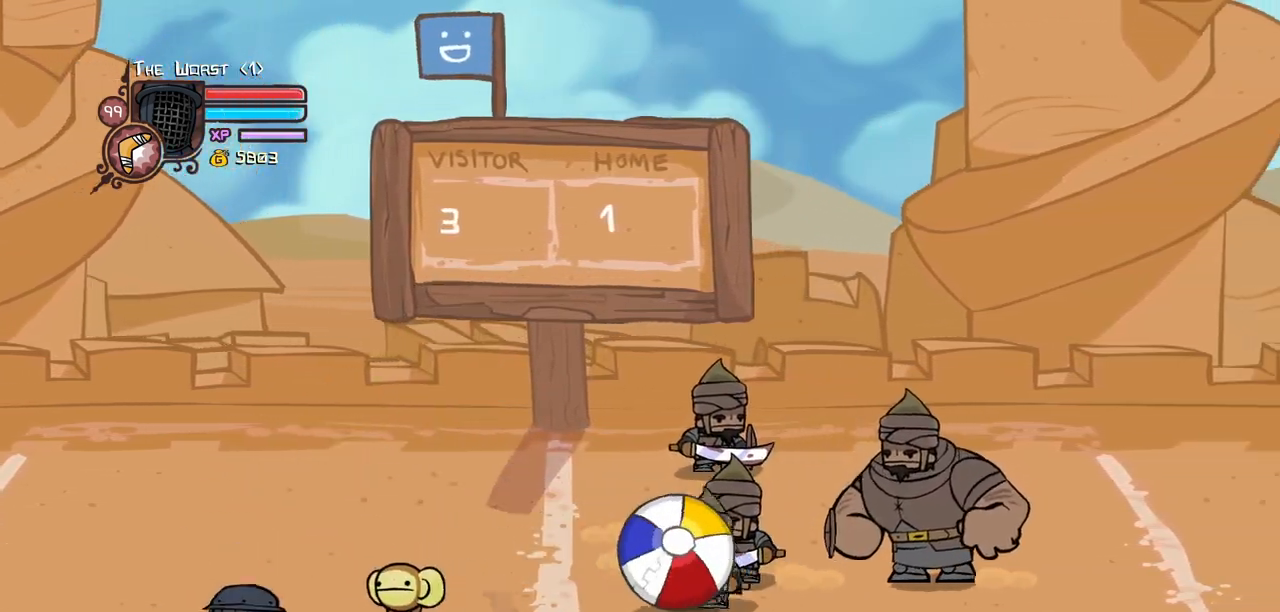
{"keys": ["right"]}
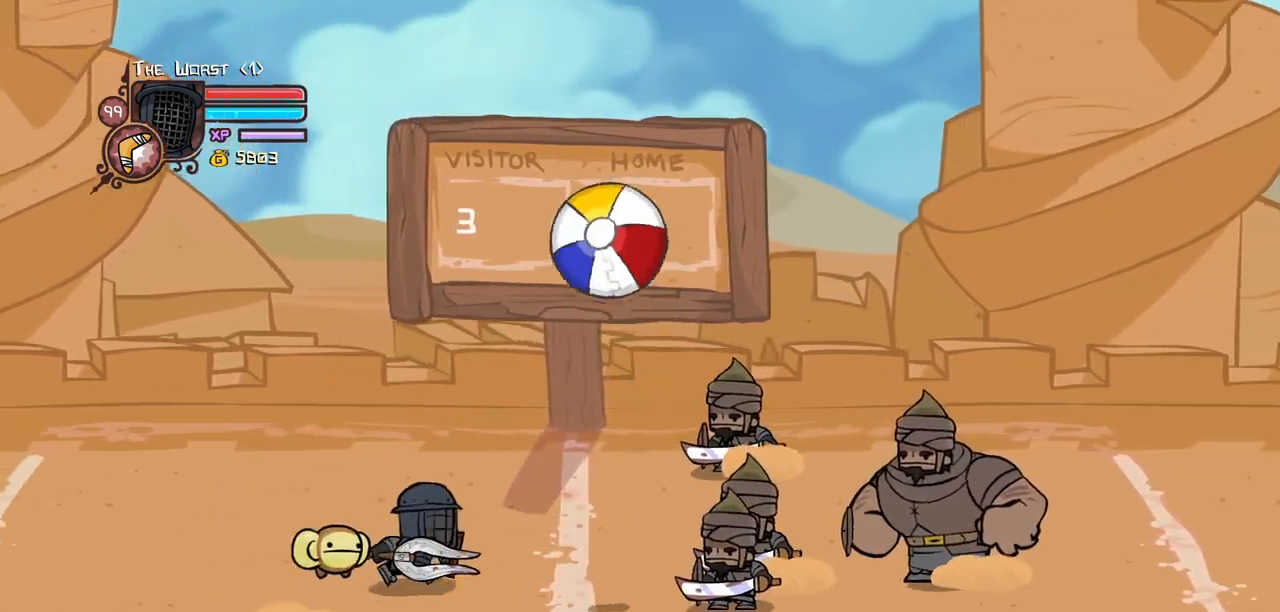
{"keys": ["left"], "events": [[33, "block", "down"], [216, "block", "up"], [266, "block", "down"], [316, "down", "down"], [316, "left", "down"], [366, "block", "up"], [366, "right", "up"], [416, "block", "down"], [416, "down", "up"], [500, "block", "up"]]}
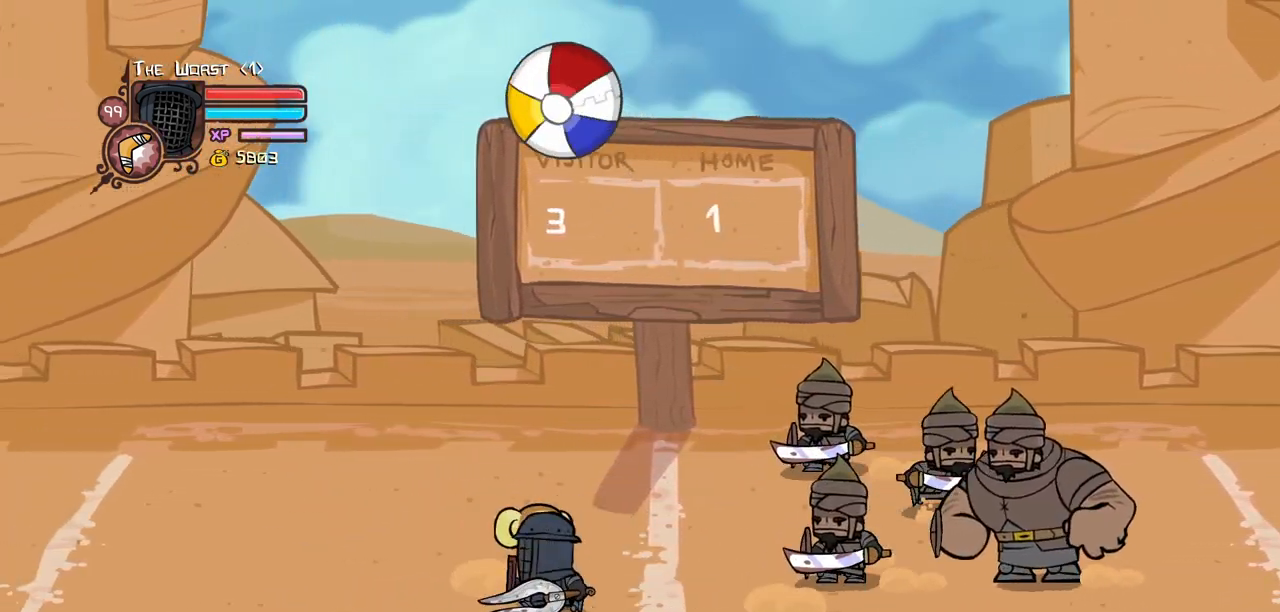
{"keys": ["jump", "right"], "events": [[100, "block", "down"], [200, "block", "up"], [383, "jump", "down"], [466, "left", "up"], [466, "right", "down"]]}
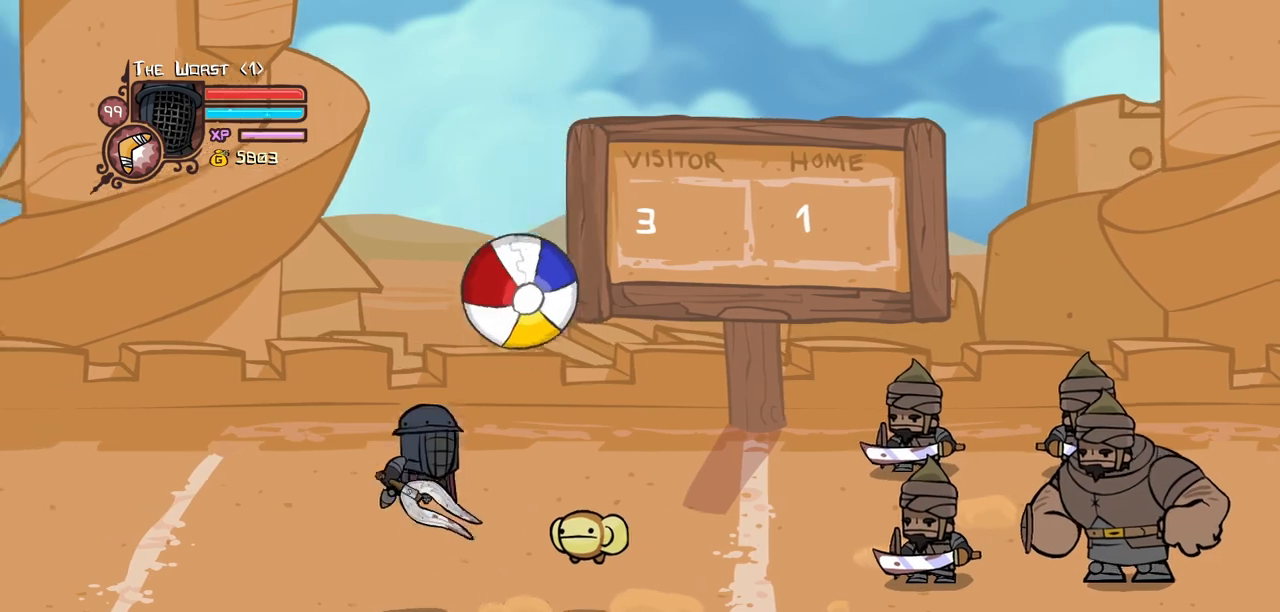
{"keys": [], "events": [[16, "jump", "up"], [16, "light", "down"], [66, "jump", "down"], [116, "jump", "up"], [116, "right", "up"], [166, "light", "up"], [166, "right", "down"], [450, "right", "up"]]}
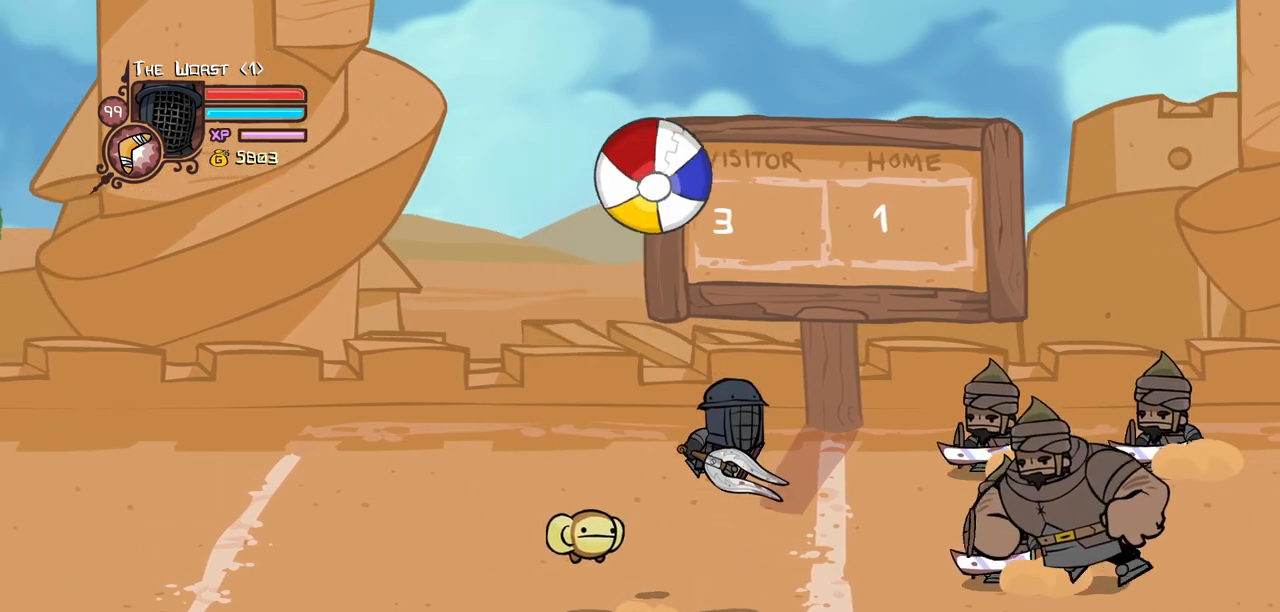
{"keys": ["right", "up"], "events": [[83, "left", "down"], [416, "left", "up"], [450, "right", "down"], [450, "up", "down"]]}
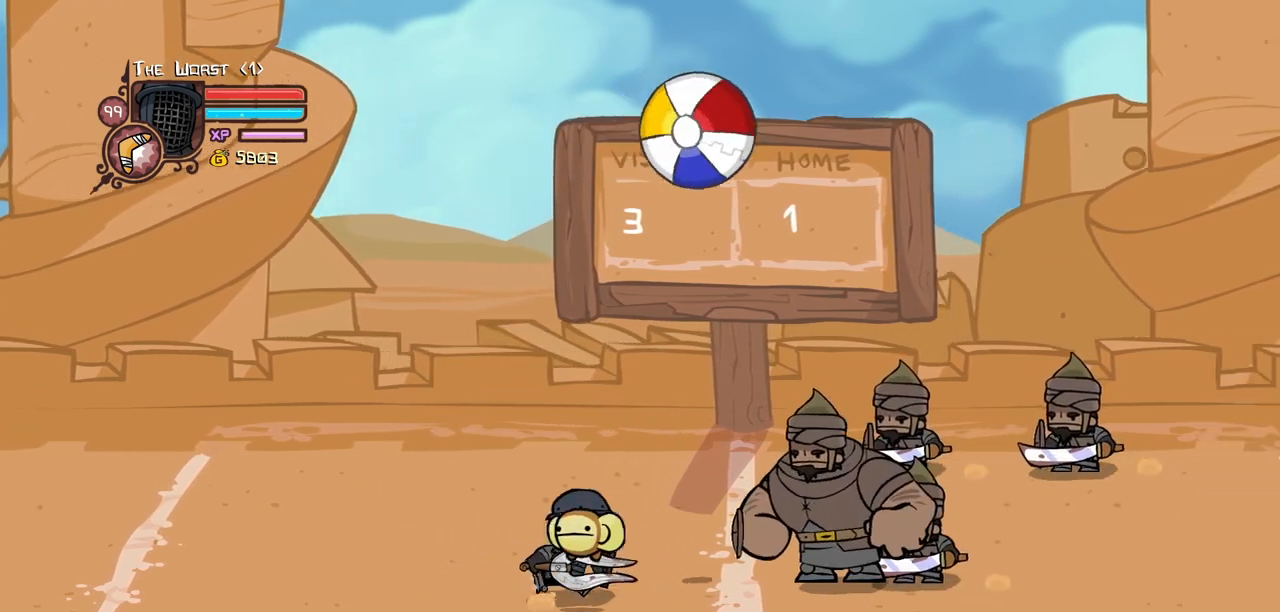
{"keys": ["down", "right"], "events": [[50, "up", "up"], [100, "jump", "down"], [100, "light", "down"], [150, "right", "up"], [200, "jump", "up"], [233, "light", "up"], [283, "light", "down"], [333, "right", "down"], [433, "light", "up"], [466, "down", "down"]]}
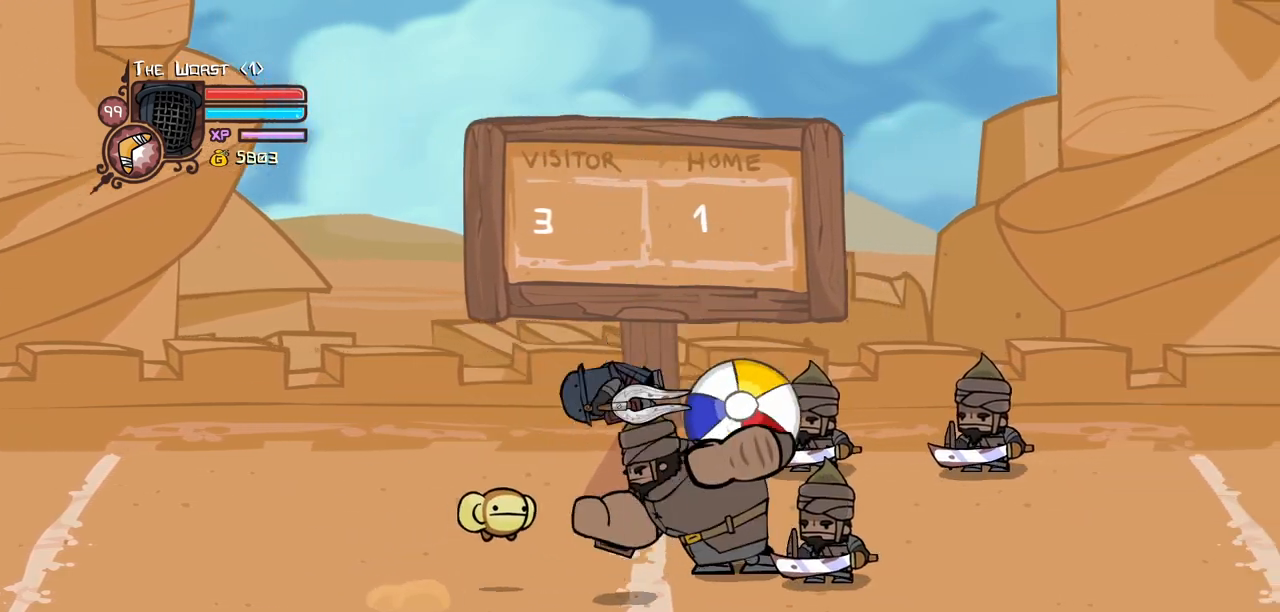
{"keys": ["right", "up"], "events": [[16, "left", "down"], [16, "right", "up"], [166, "block", "down"], [250, "down", "up"], [300, "up", "down"], [350, "block", "up"], [350, "left", "up"], [400, "left", "down"], [450, "right", "down"], [483, "left", "up"]]}
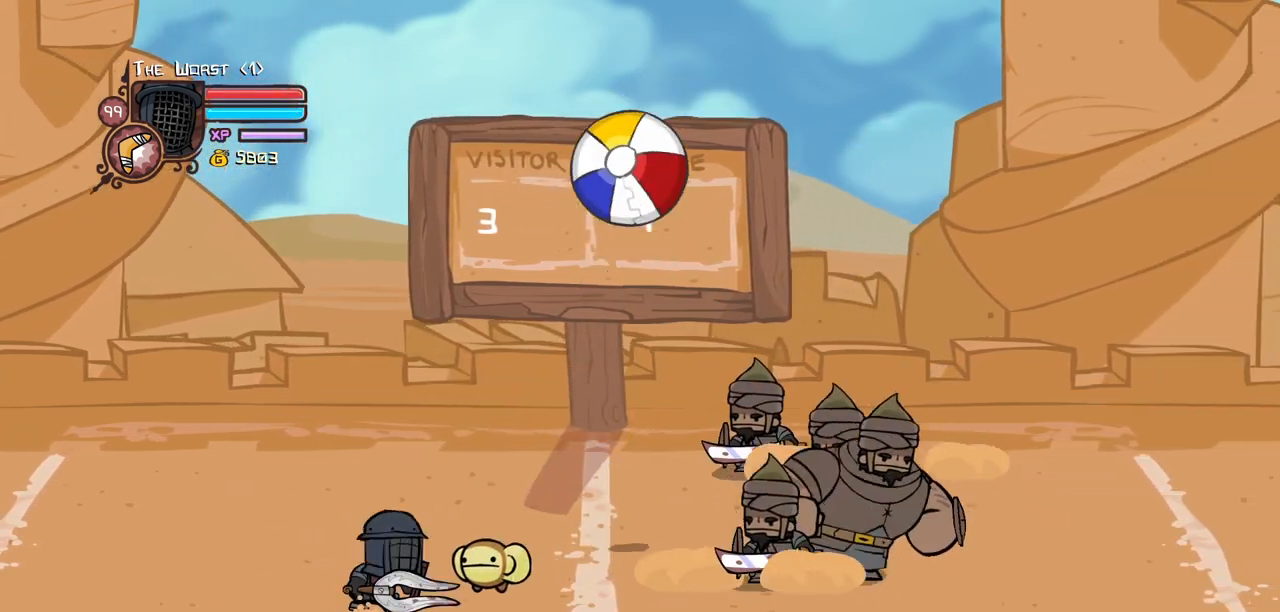
{"keys": [], "events": [[133, "right", "up"], [266, "up", "up"], [366, "up", "down"], [416, "up", "up"], [450, "up", "down"], [500, "up", "up"]]}
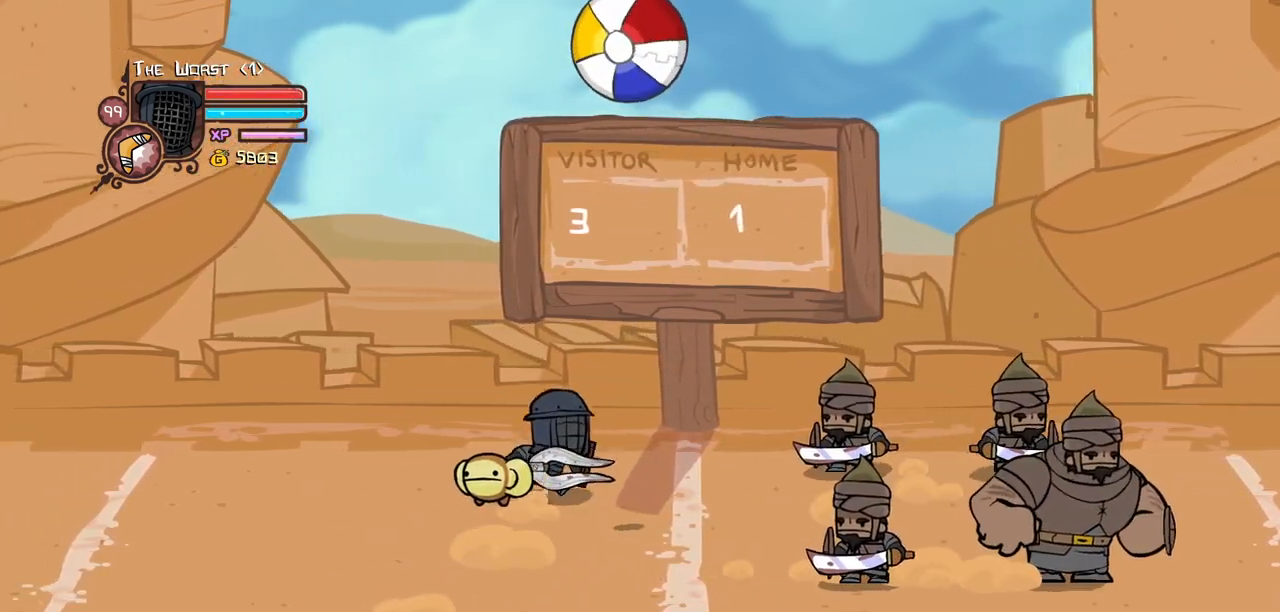
{"keys": ["left"], "events": [[50, "up", "down"], [150, "up", "up"], [200, "up", "down"], [233, "up", "up"], [283, "down", "down"], [433, "down", "up"], [433, "left", "down"]]}
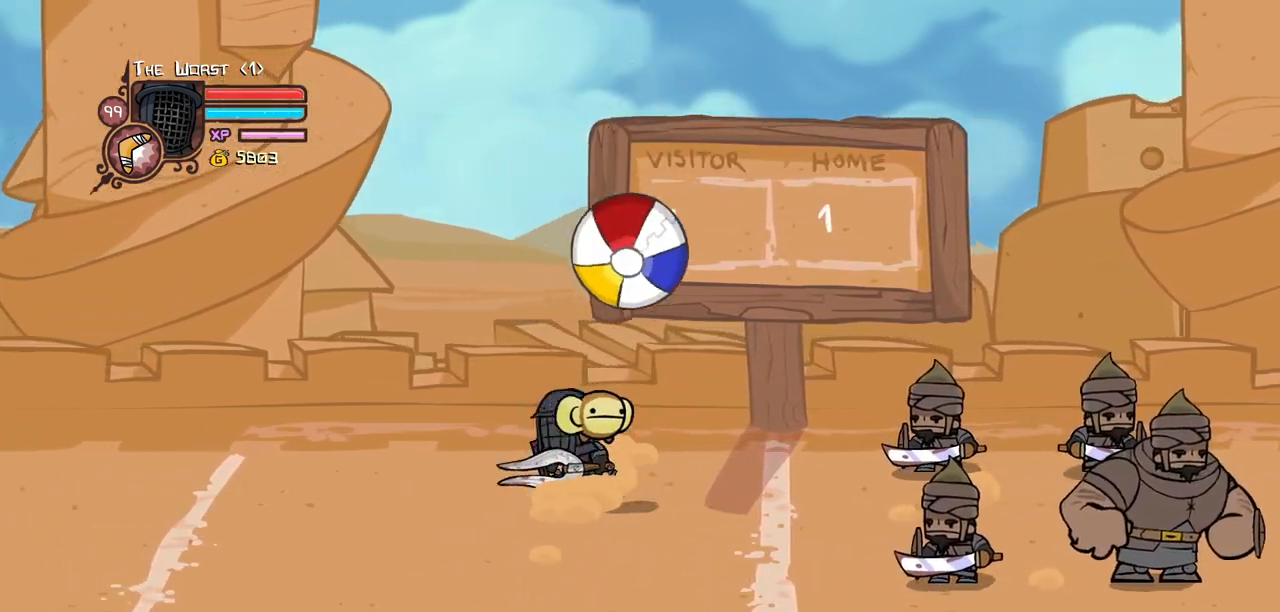
{"keys": ["right"], "events": [[16, "jump", "down"], [116, "left", "up"], [116, "light", "down"], [116, "right", "down"], [166, "down", "down"], [166, "jump", "up"], [216, "down", "up"], [216, "light", "up"], [250, "right", "up"], [400, "down", "down"], [400, "right", "down"], [450, "down", "up"]]}
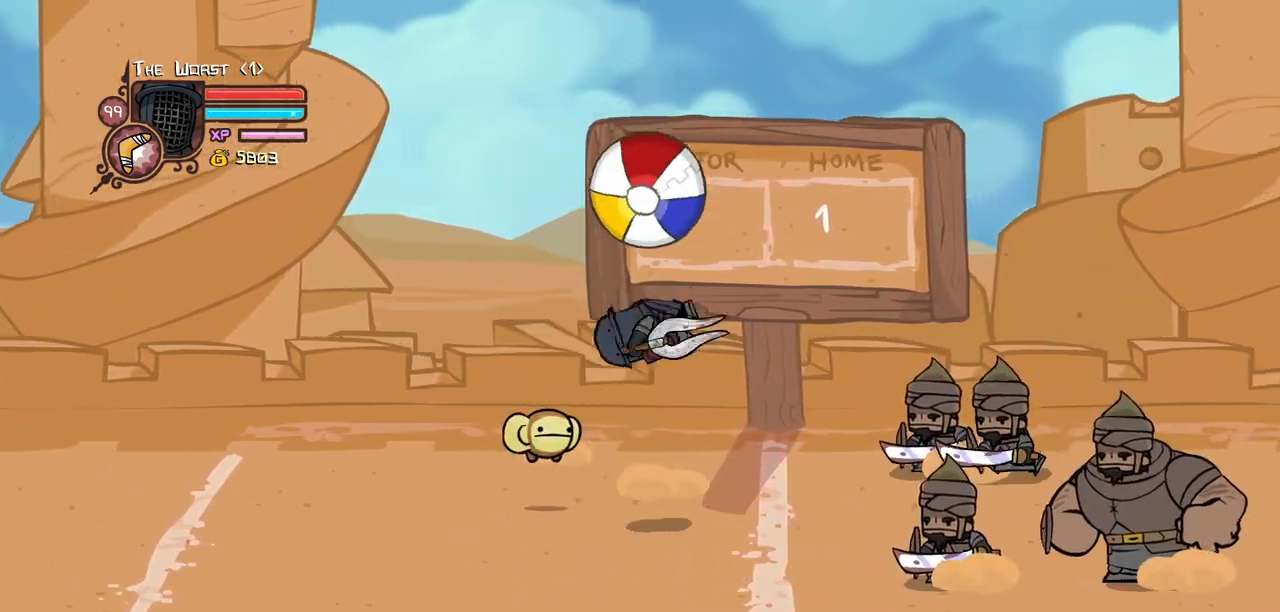
{"keys": [], "events": [[83, "right", "up"], [216, "left", "down"], [266, "left", "up"], [266, "right", "down"], [366, "right", "up"]]}
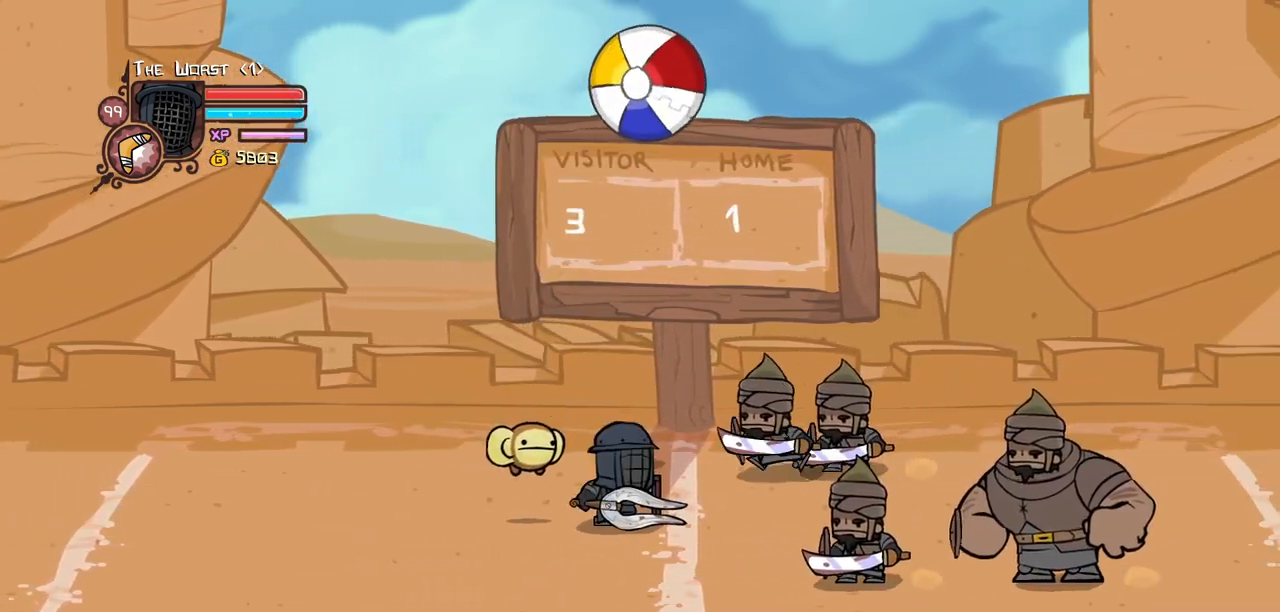
{"keys": ["down", "left"], "events": [[100, "up", "down"], [150, "jump", "down"], [150, "right", "down"], [200, "heavy", "down"], [233, "up", "up"], [283, "jump", "up"], [283, "right", "up"], [333, "heavy", "up"], [383, "down", "down"], [383, "left", "down"]]}
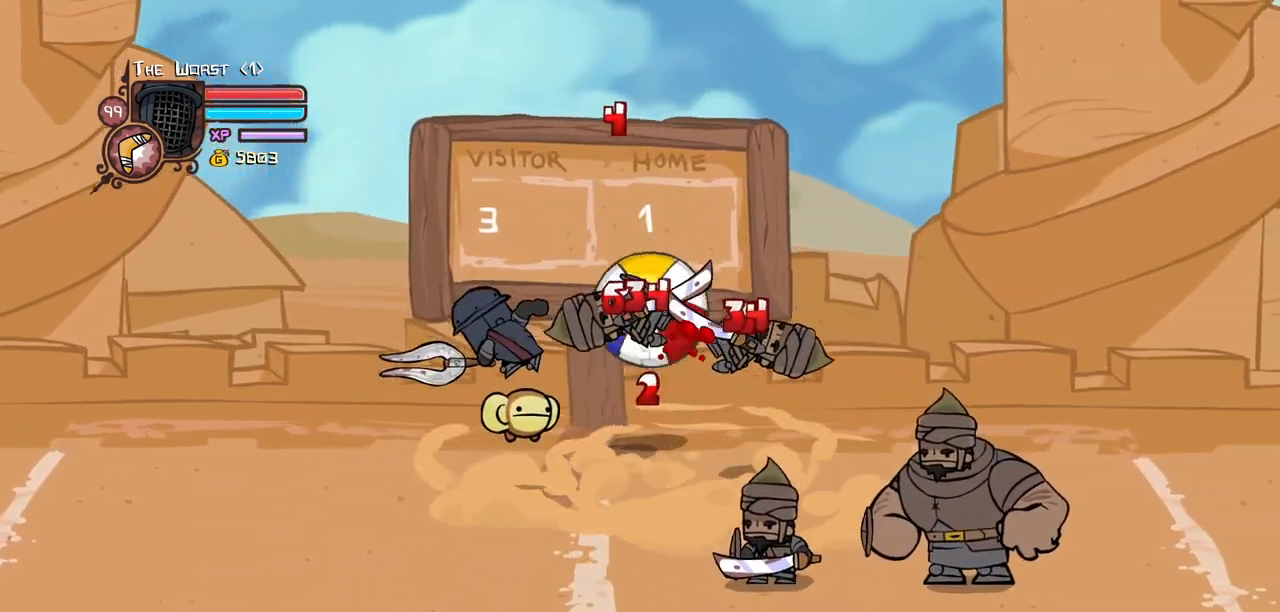
{"keys": [], "events": [[116, "down", "up"], [216, "right", "down"], [216, "up", "down"], [250, "left", "up"], [400, "up", "up"], [450, "right", "up"]]}
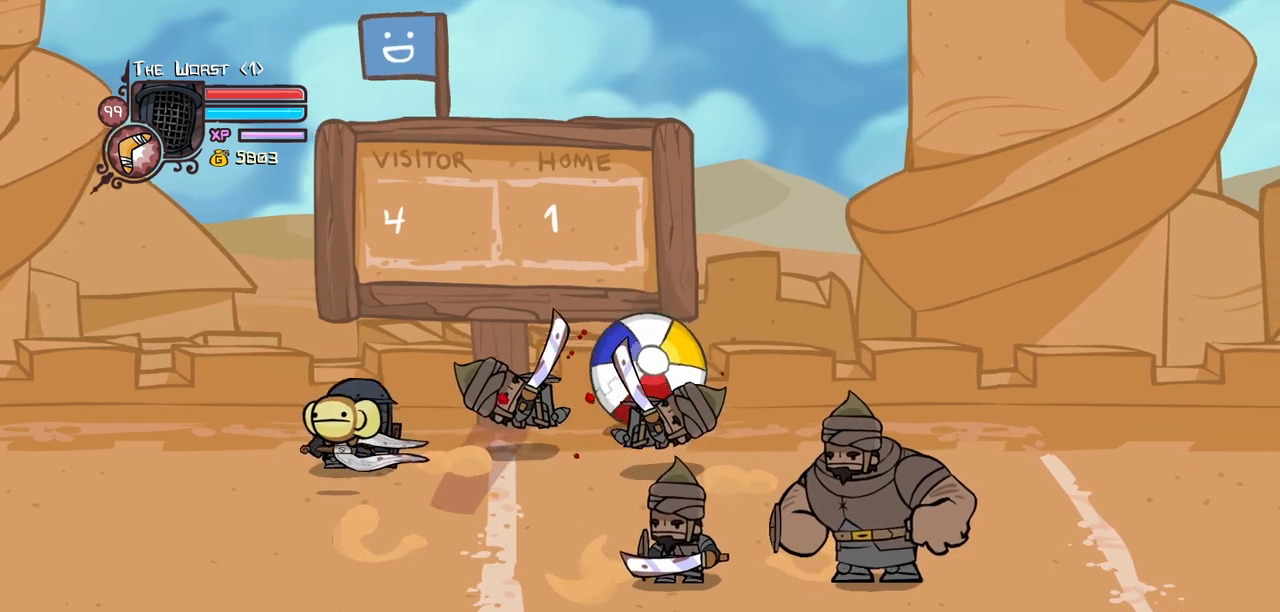
{"keys": ["right"], "events": [[33, "right", "down"], [183, "up", "down"], [266, "up", "up"], [316, "jump", "down"], [366, "heavy", "down"], [450, "jump", "up"], [500, "heavy", "up"]]}
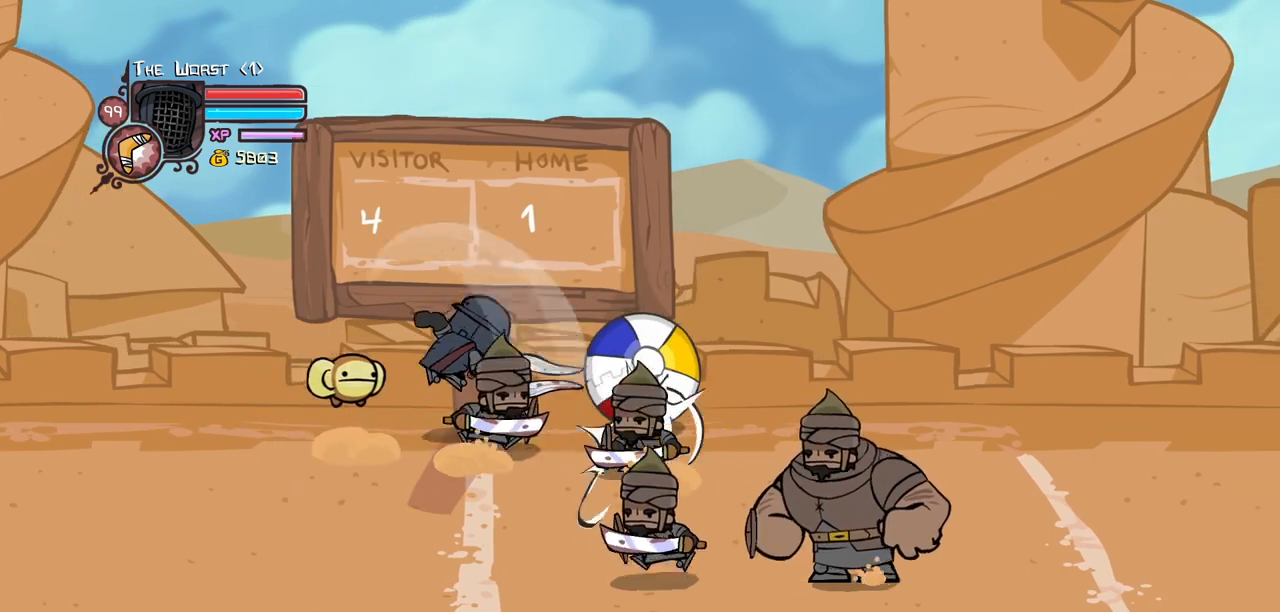
{"keys": ["left"], "events": [[150, "left", "down"], [200, "right", "up"], [283, "down", "down"], [466, "down", "up"]]}
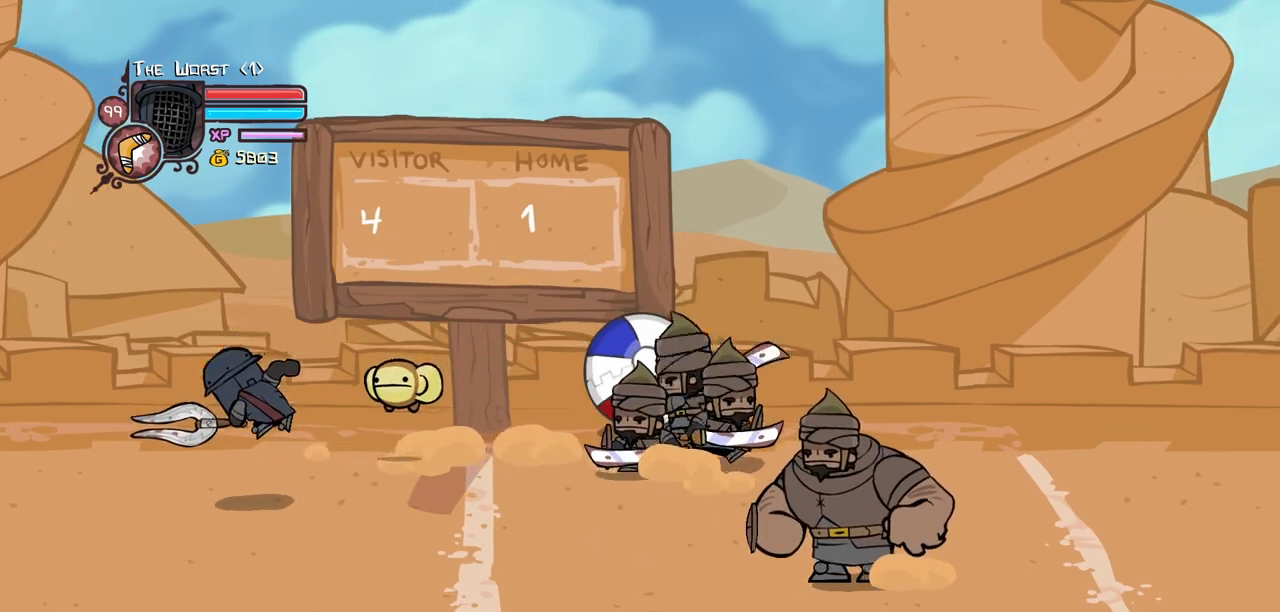
{"keys": ["magic", "right", "up"], "events": [[350, "magic", "down"], [400, "right", "down"], [400, "up", "down"], [450, "left", "up"]]}
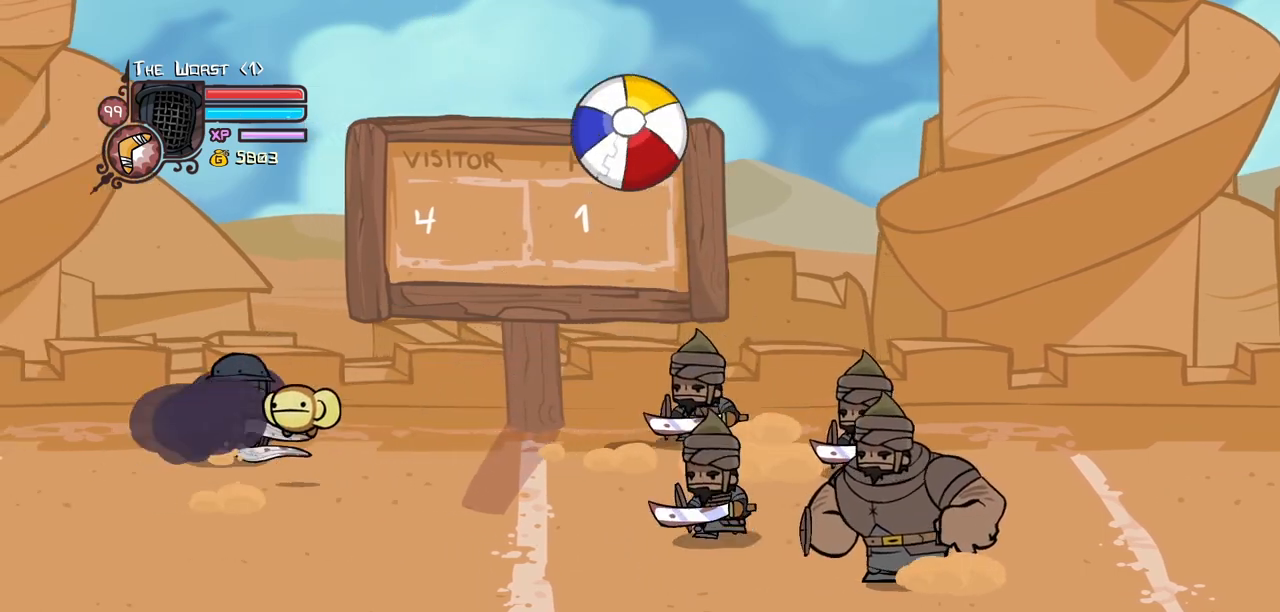
{"keys": [], "events": [[83, "up", "up"], [183, "down", "down"], [266, "down", "up"], [316, "right", "up"], [366, "jump", "down"], [450, "magic", "up"], [500, "jump", "up"]]}
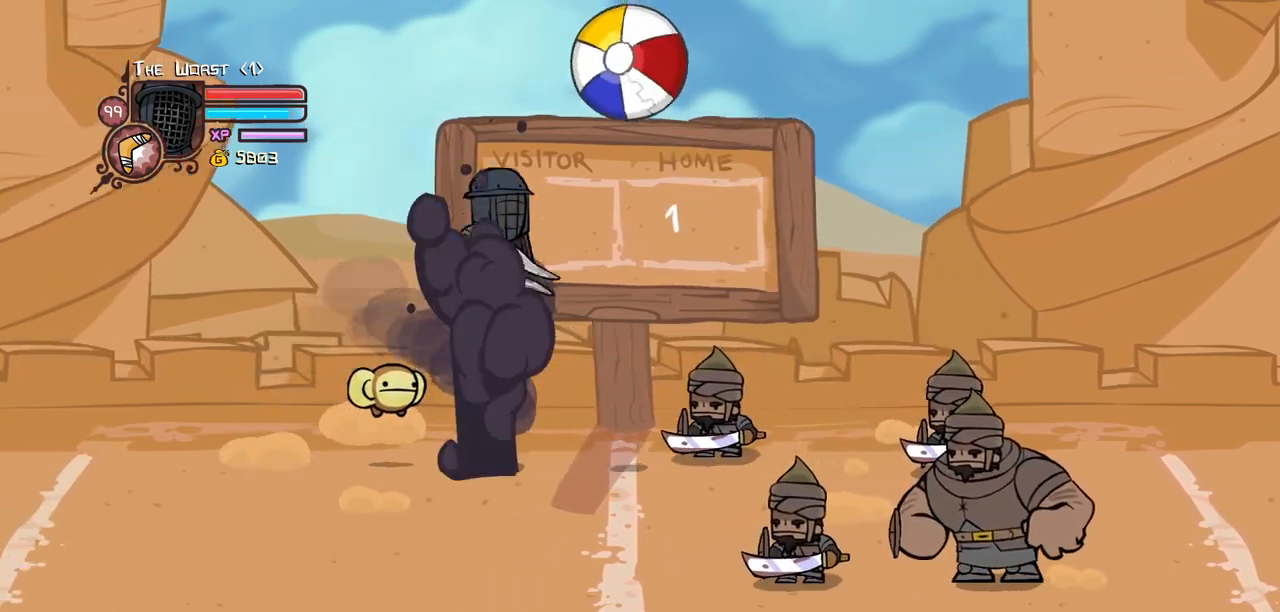
{"keys": ["left"], "events": [[200, "down", "down"], [200, "heavy", "down"], [233, "down", "up"], [283, "heavy", "up"], [383, "left", "down"]]}
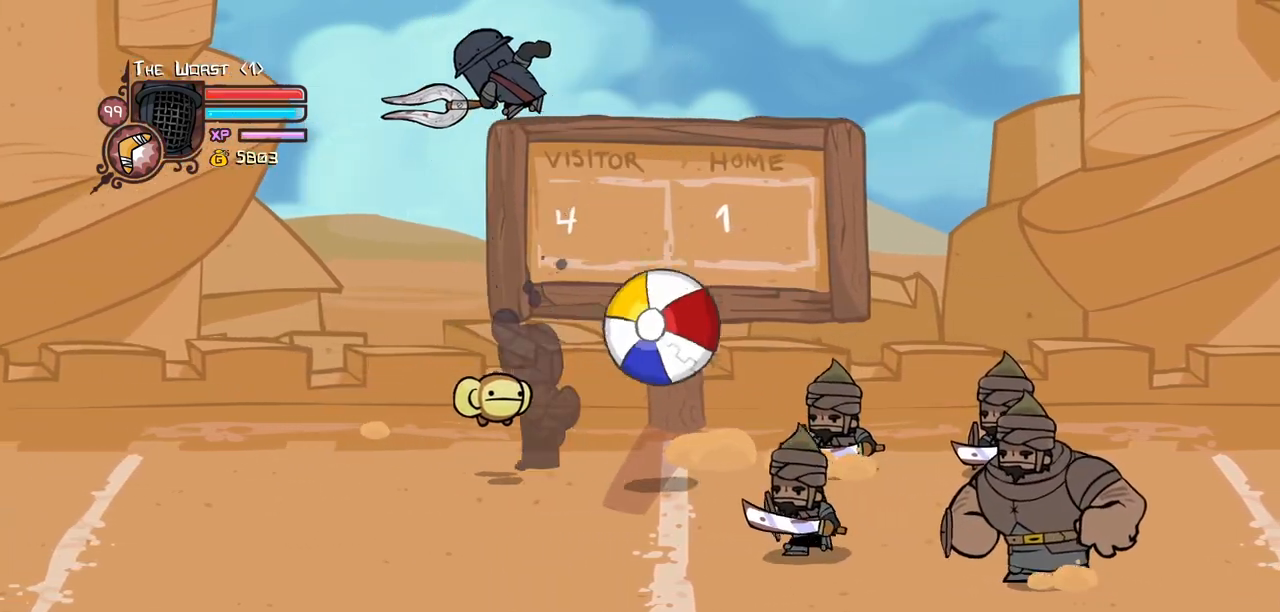
{"keys": ["left"], "events": [[216, "left", "up"], [450, "left", "down"]]}
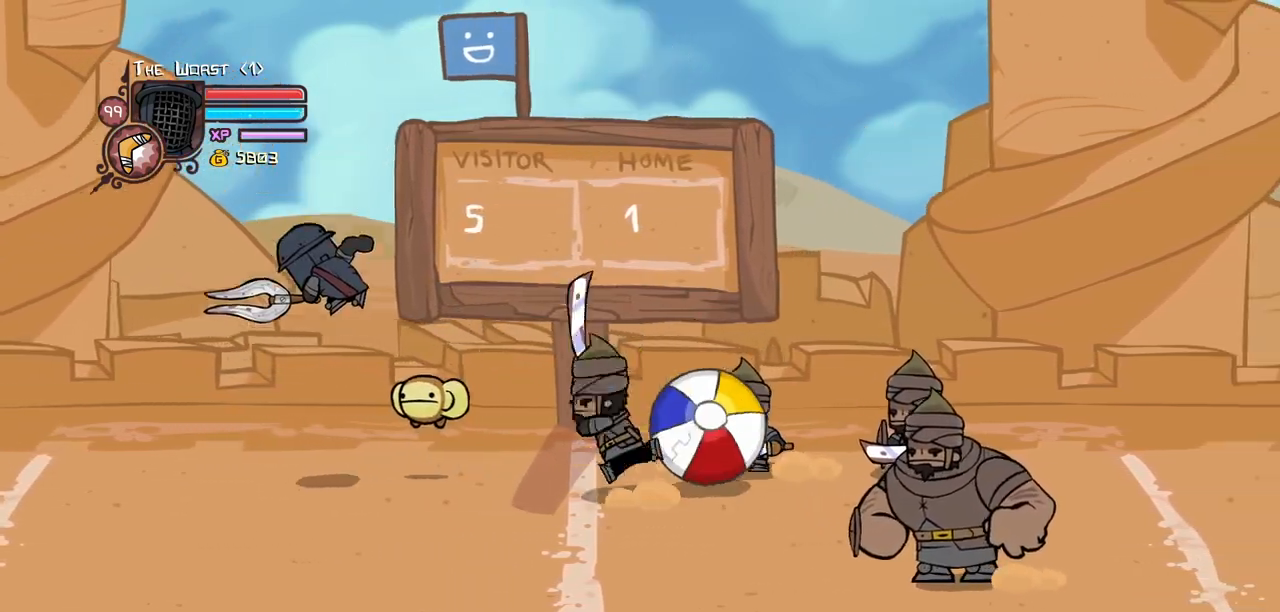
{"keys": ["magic", "right"], "events": [[133, "left", "up"], [183, "right", "down"], [316, "magic", "down"]]}
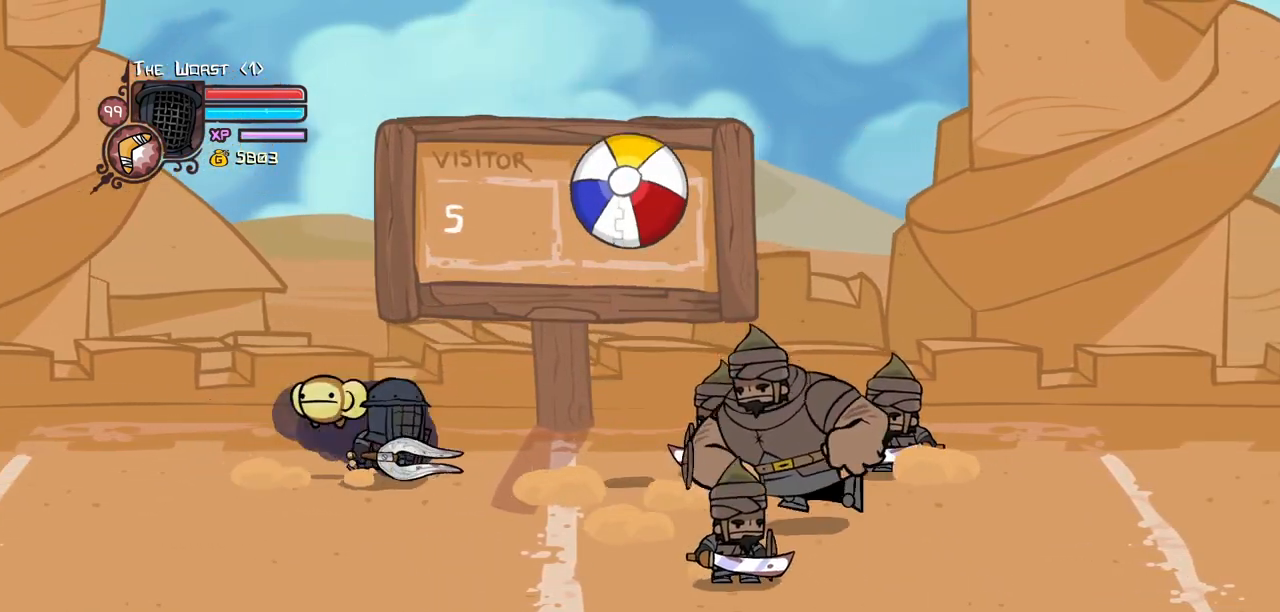
{"keys": ["jump", "light"], "events": [[50, "right", "up"], [100, "magic", "up"], [333, "jump", "down"], [466, "light", "down"]]}
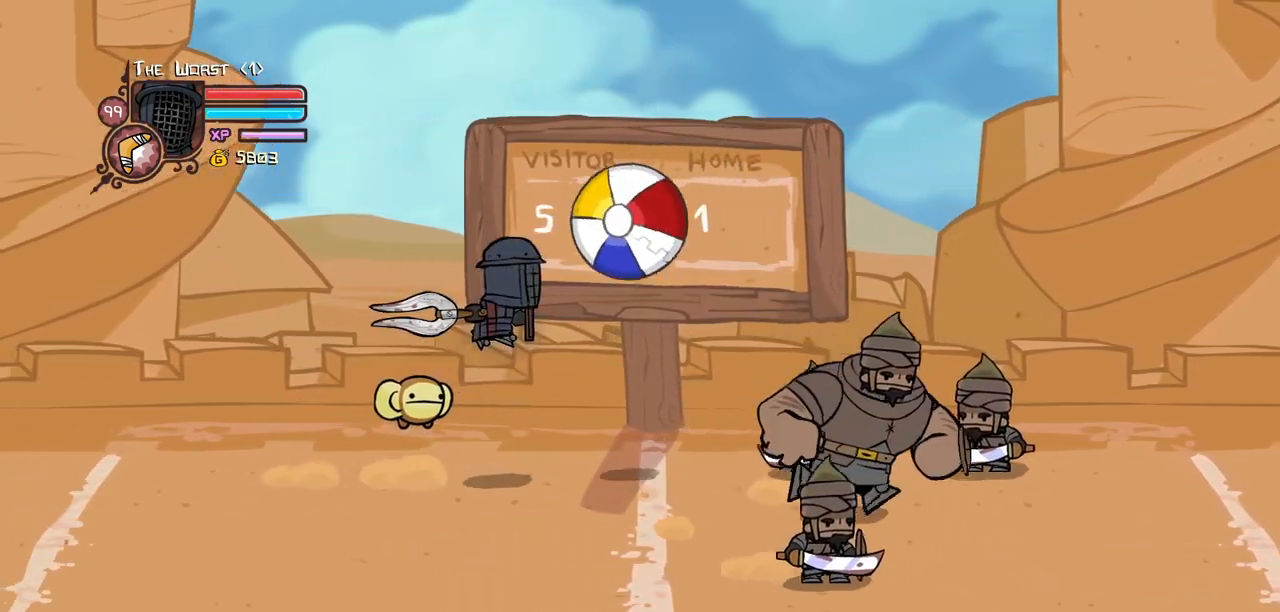
{"keys": ["right"], "events": [[16, "jump", "up"], [116, "light", "up"], [250, "right", "down"]]}
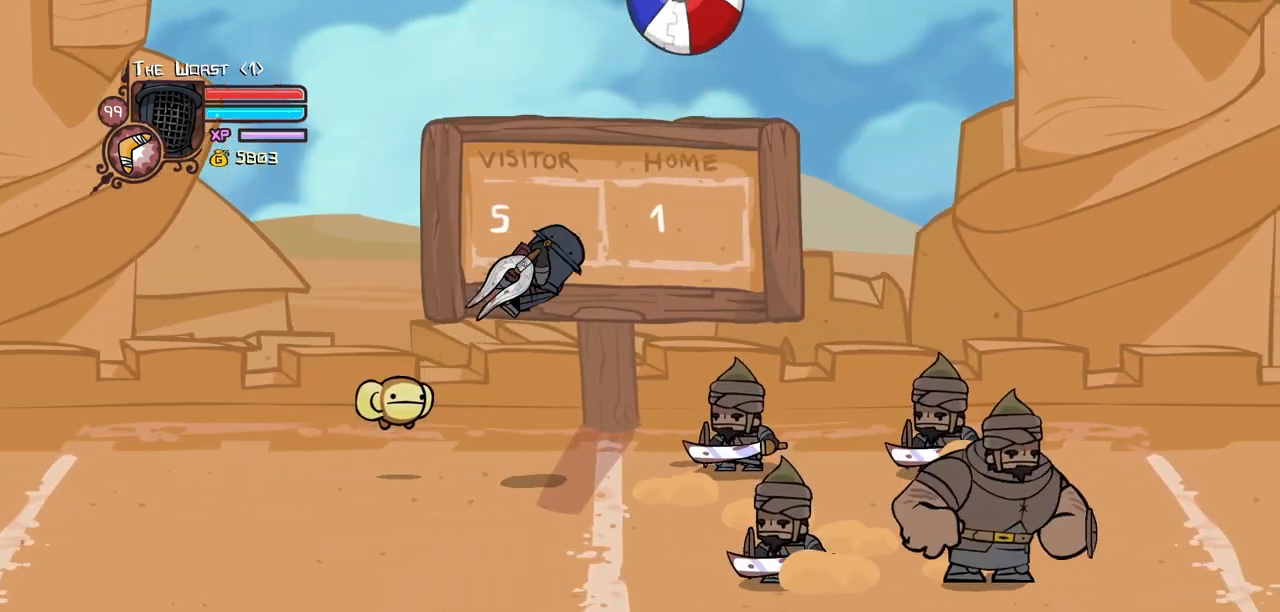
{"keys": [], "events": [[183, "heavy", "down"], [316, "heavy", "up"], [466, "right", "up"]]}
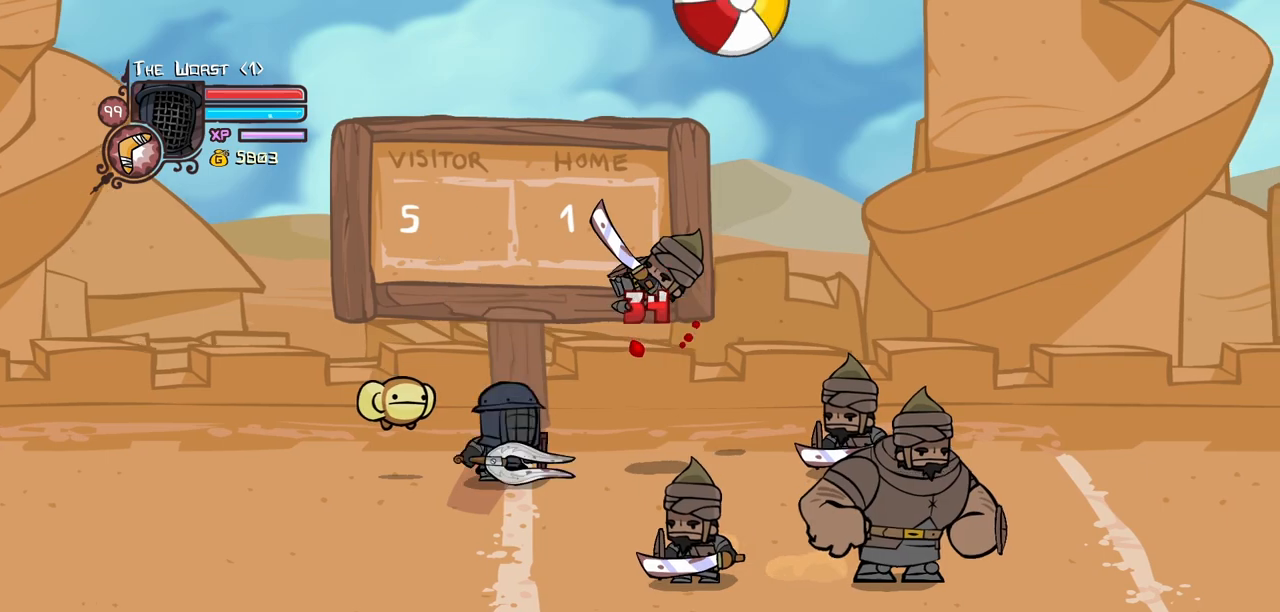
{"keys": ["right"], "events": [[233, "right", "down"], [283, "light", "down"], [283, "up", "down"], [466, "light", "up"], [466, "up", "up"]]}
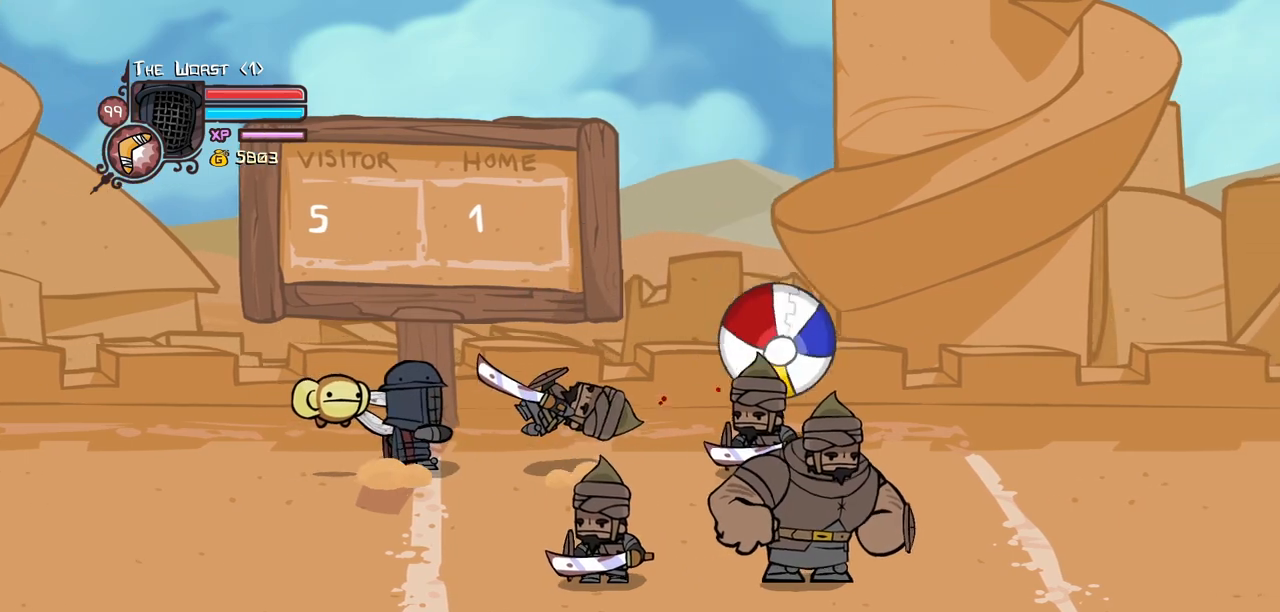
{"keys": ["block"], "events": [[116, "left", "down"], [166, "right", "up"], [250, "block", "down"], [483, "left", "up"]]}